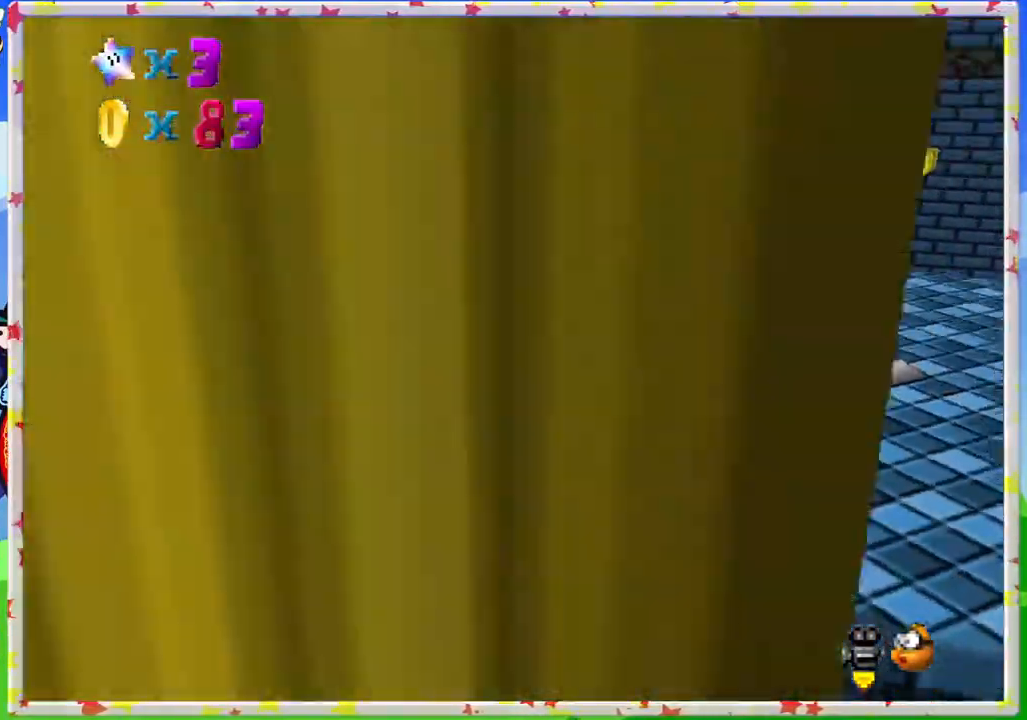
Gameplay with a controller (Nintendo layout); each line is a JSON object with the inputs held at the frame after it. "events" lists button and stick changes between this image and that frame as [ms after this image, input, new state], when the widget could be followed in between. Not read: L3 R3.
{"buttons": [], "left_stick": "up", "events": [[83, "C_LEFT", "down"], [100, "left_stick", "up"], [183, "C_LEFT", "up"], [367, "C_LEFT", "down"], [483, "C_LEFT", "up"]]}
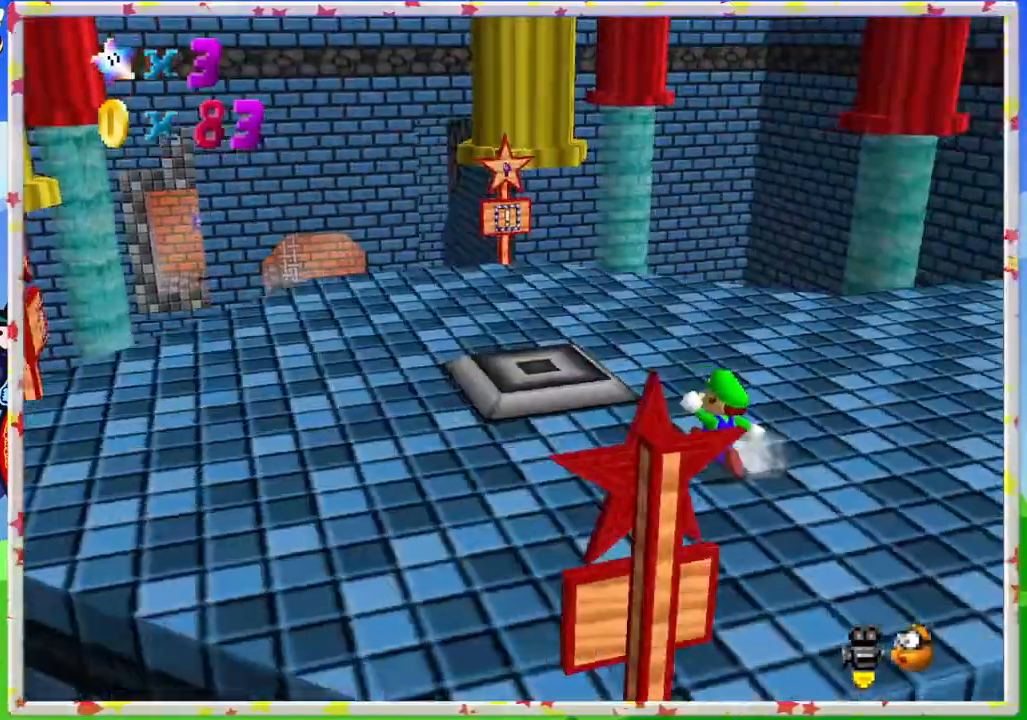
{"buttons": ["C_LEFT"], "left_stick": "up", "events": [[450, "C_LEFT", "down"]]}
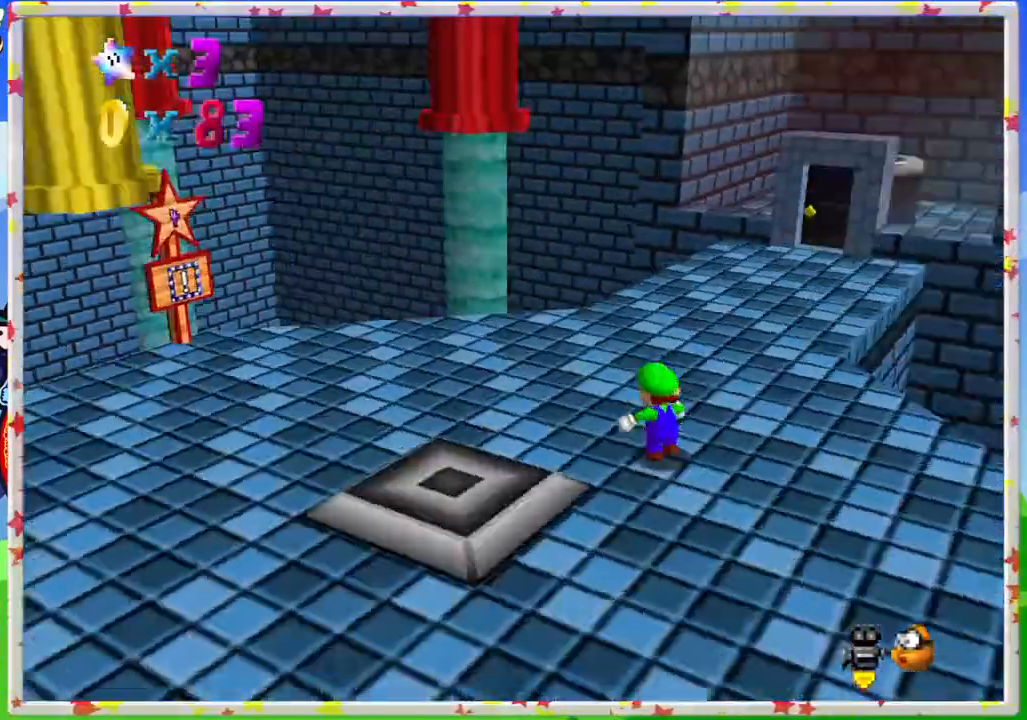
{"buttons": [], "left_stick": "up", "events": [[83, "C_LEFT", "up"]]}
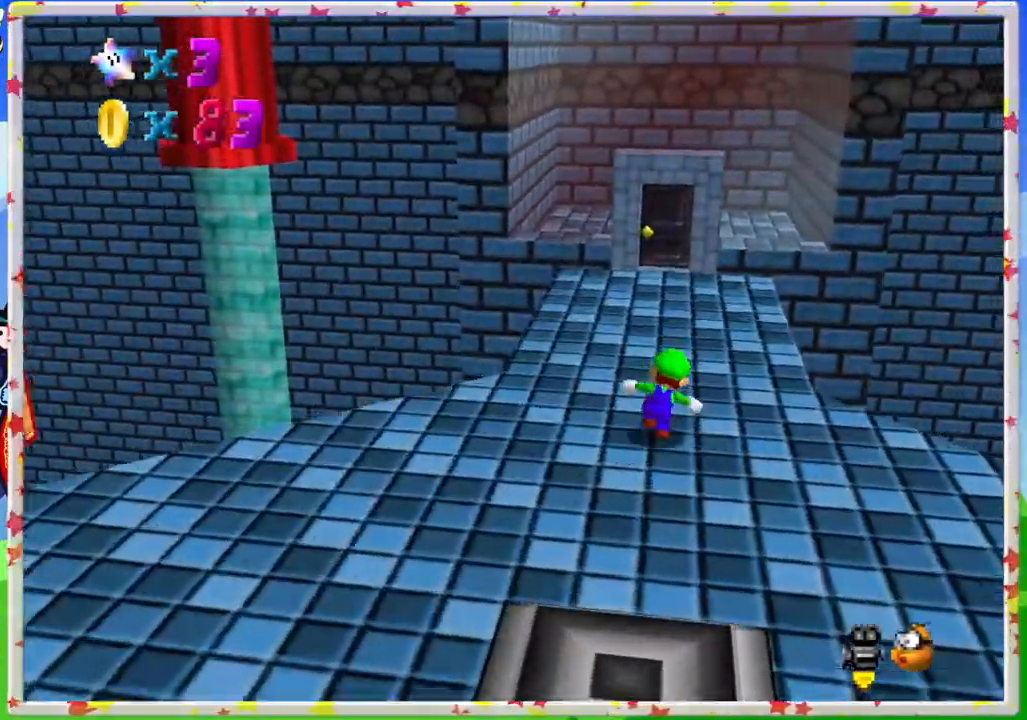
{"buttons": [], "left_stick": "left", "events": [[33, "C_RIGHT", "down"], [150, "C_RIGHT", "up"], [150, "left_stick", "center"], [233, "C_RIGHT", "down"], [350, "C_RIGHT", "up"], [367, "left_stick", "left"]]}
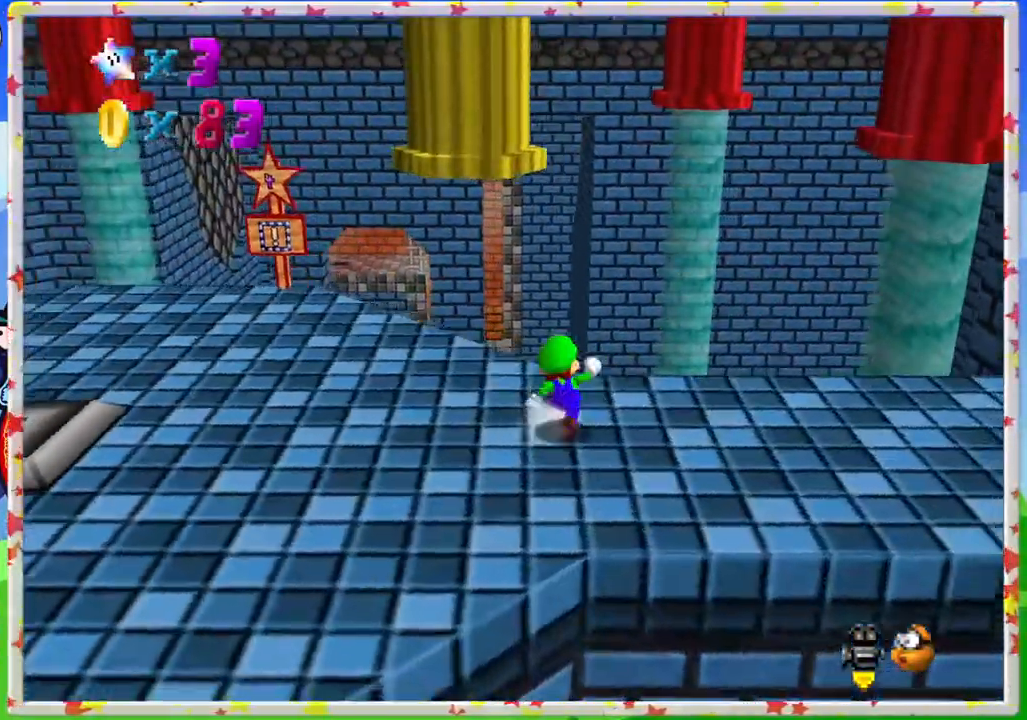
{"buttons": [], "left_stick": "left", "events": [[383, "C_RIGHT", "down"], [500, "C_RIGHT", "up"]]}
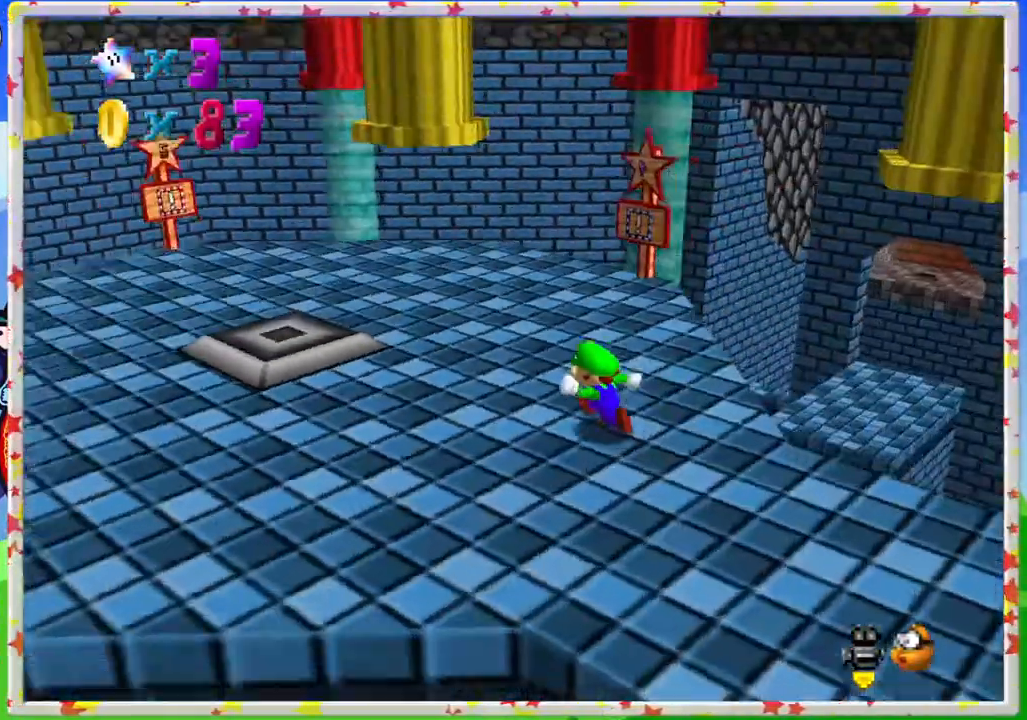
{"buttons": [], "left_stick": "center", "events": [[133, "C_RIGHT", "down"], [250, "left_stick", "center"], [283, "C_RIGHT", "up"]]}
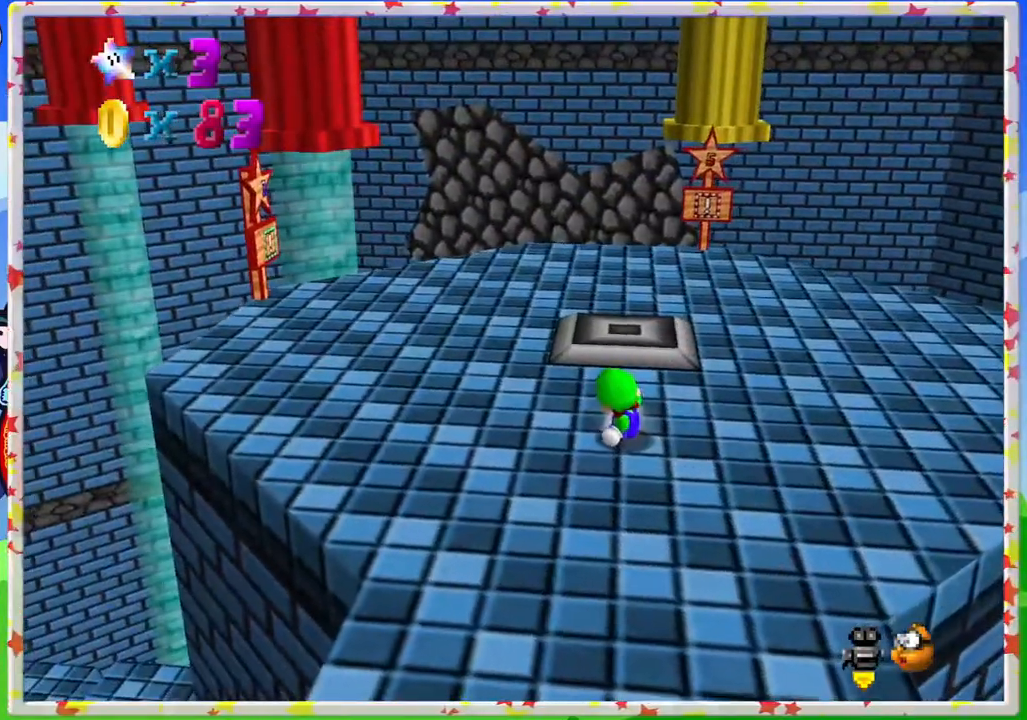
{"buttons": ["C_RIGHT"], "left_stick": "right", "events": [[50, "left_stick", "up"], [217, "left_stick", "right"], [500, "C_RIGHT", "down"]]}
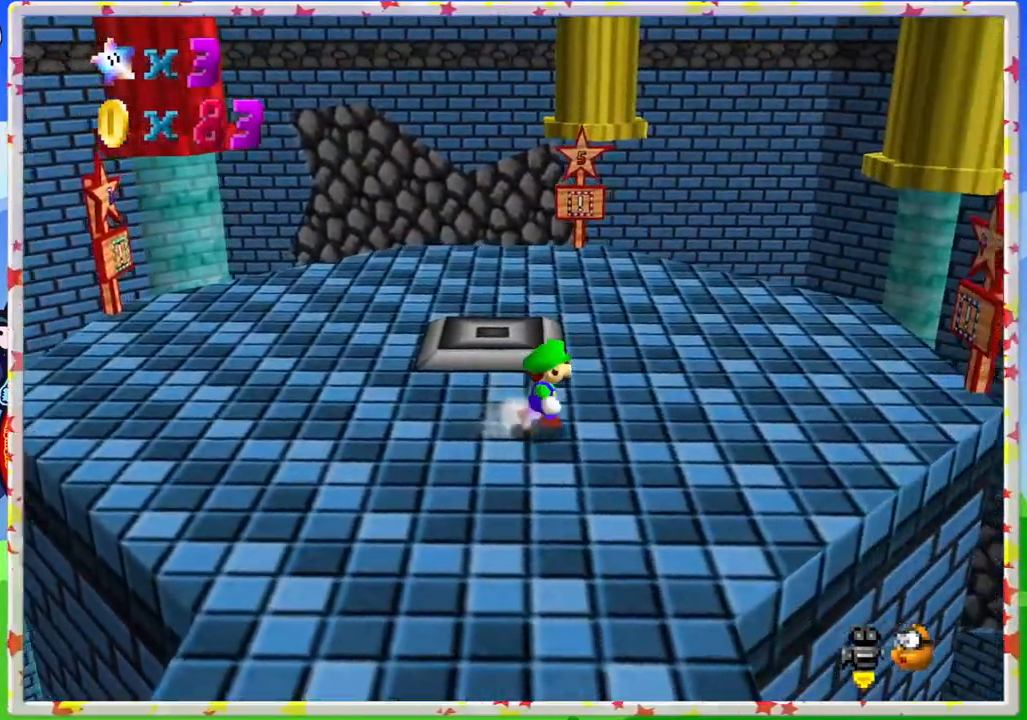
{"buttons": [], "left_stick": "right", "events": [[150, "C_RIGHT", "up"]]}
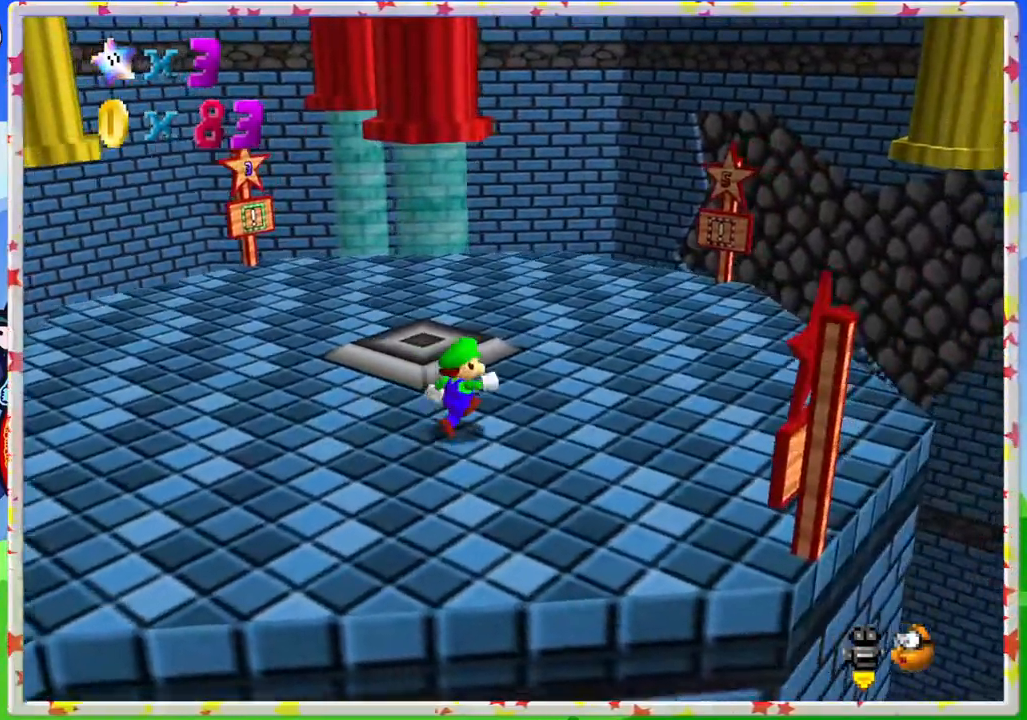
{"buttons": [], "left_stick": "up", "events": [[50, "left_stick", "up-right"], [350, "left_stick", "up"]]}
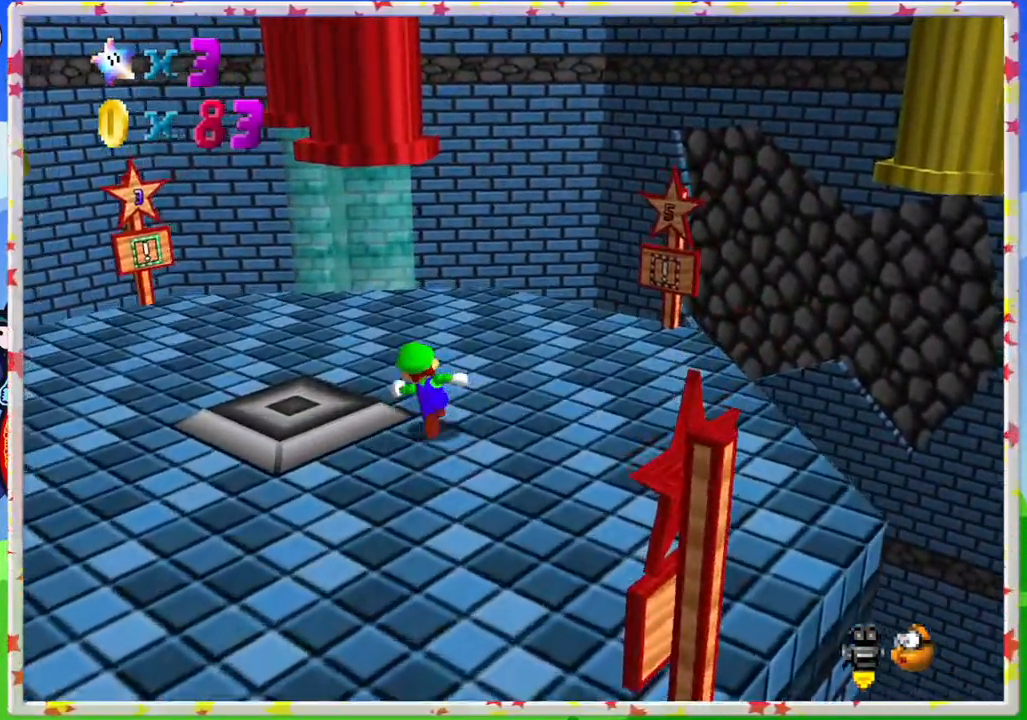
{"buttons": [], "left_stick": "up", "events": []}
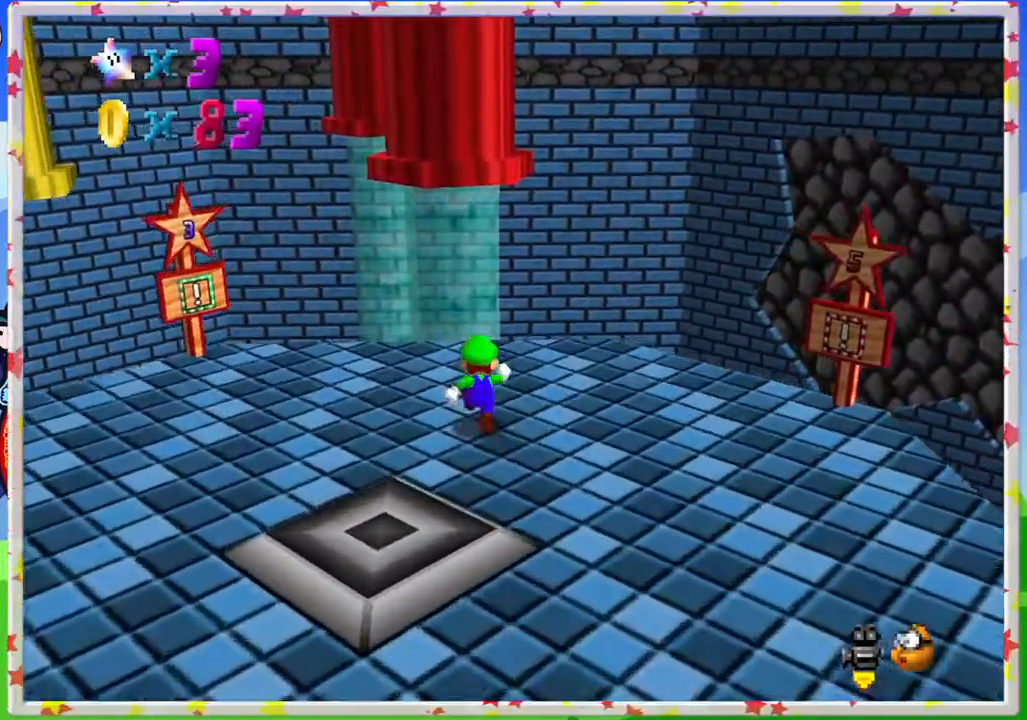
{"buttons": ["A", "Z"], "left_stick": "center", "events": [[17, "Z", "down"], [67, "A", "down"], [400, "left_stick", "right"], [467, "left_stick", "center"]]}
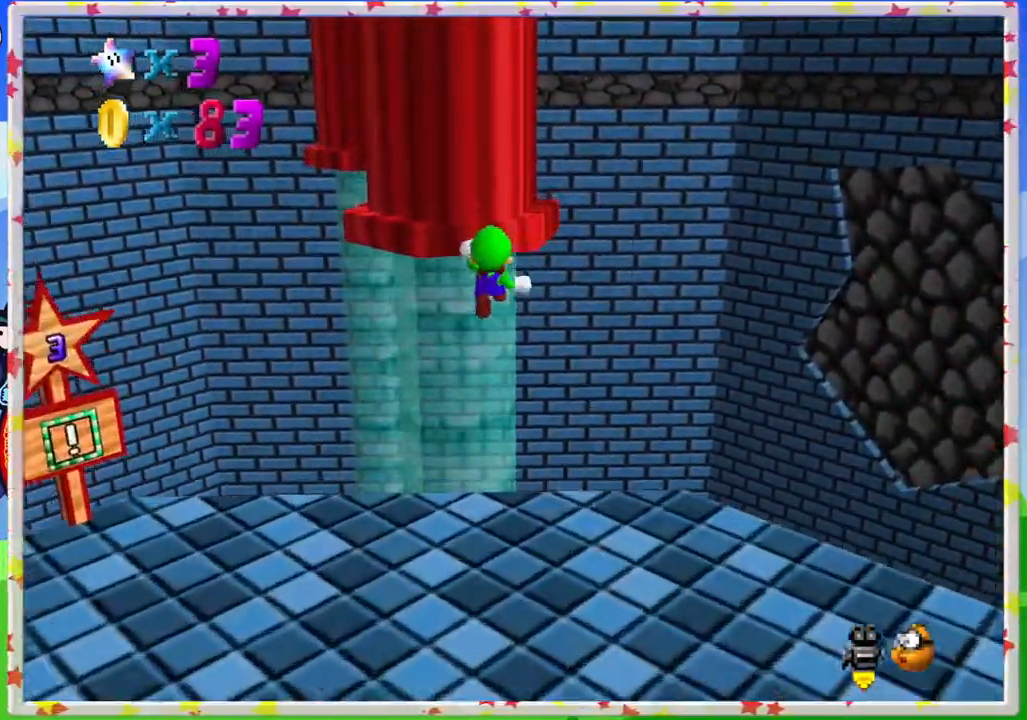
{"buttons": ["A"], "left_stick": "up", "events": [[17, "left_stick", "up-left"], [150, "Z", "up"], [233, "A", "up"], [250, "left_stick", "up"], [467, "A", "down"]]}
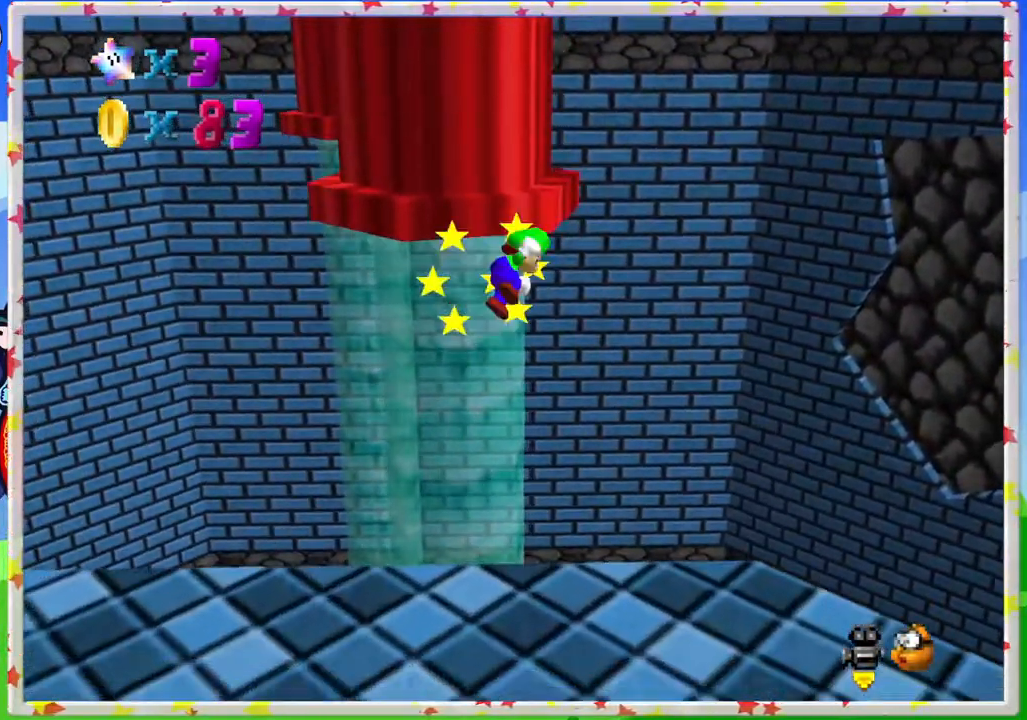
{"buttons": [], "left_stick": "down", "events": [[150, "left_stick", "up-right"], [350, "left_stick", "down"], [500, "A", "up"]]}
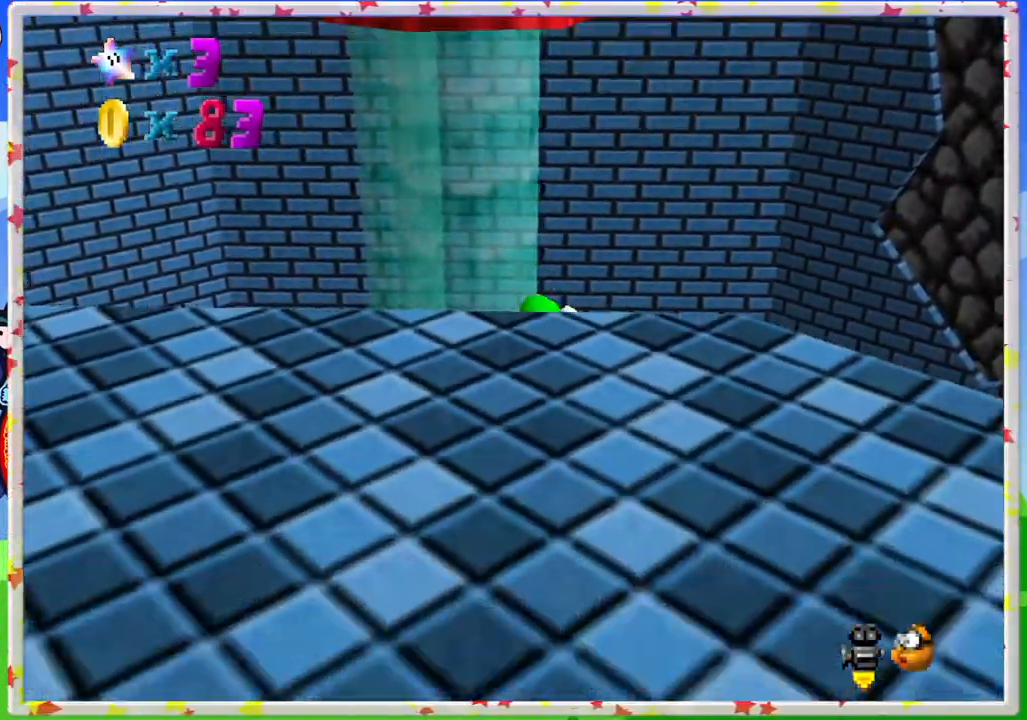
{"buttons": ["C_RIGHT"], "left_stick": "down-left", "events": [[150, "C_RIGHT", "down"], [200, "left_stick", "down-right"], [317, "C_RIGHT", "up"], [400, "left_stick", "down-left"], [450, "C_RIGHT", "down"]]}
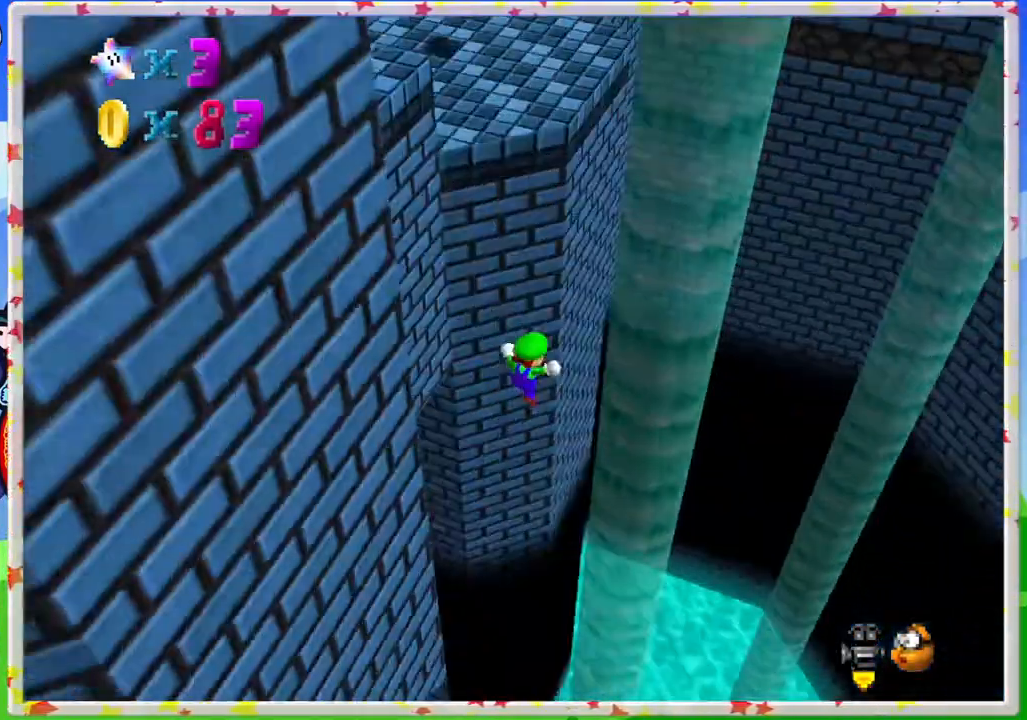
{"buttons": [], "left_stick": "left", "events": [[33, "C_RIGHT", "up"], [183, "left_stick", "down"], [350, "left_stick", "left"]]}
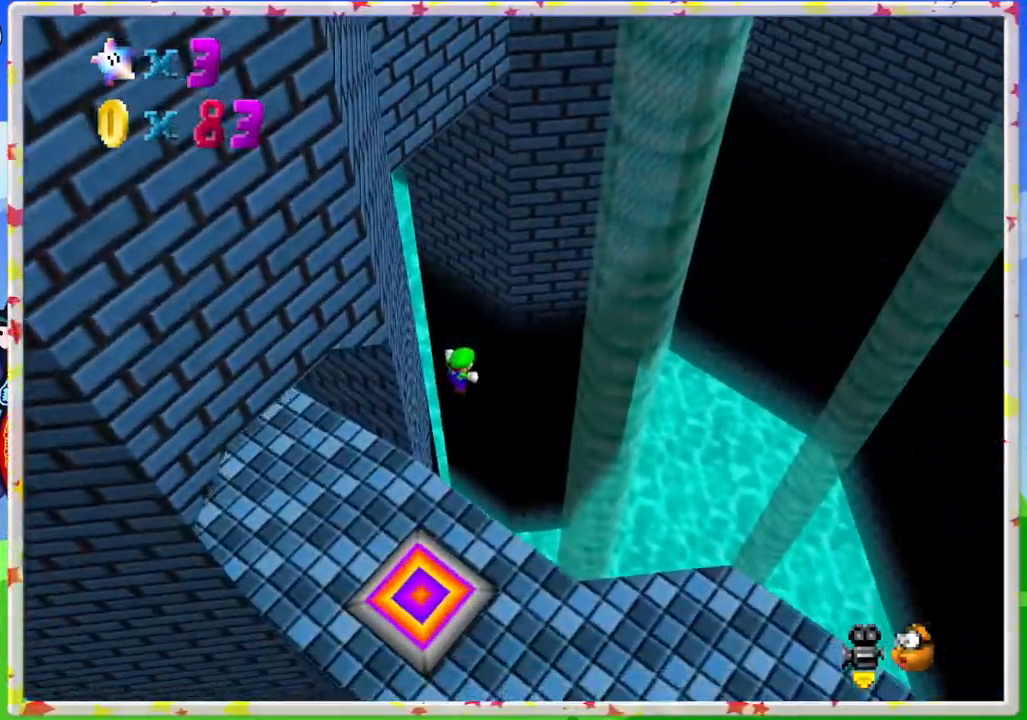
{"buttons": [], "left_stick": "left", "events": [[83, "left_stick", "down-left"], [350, "C_RIGHT", "down"], [450, "left_stick", "left"], [483, "C_RIGHT", "up"]]}
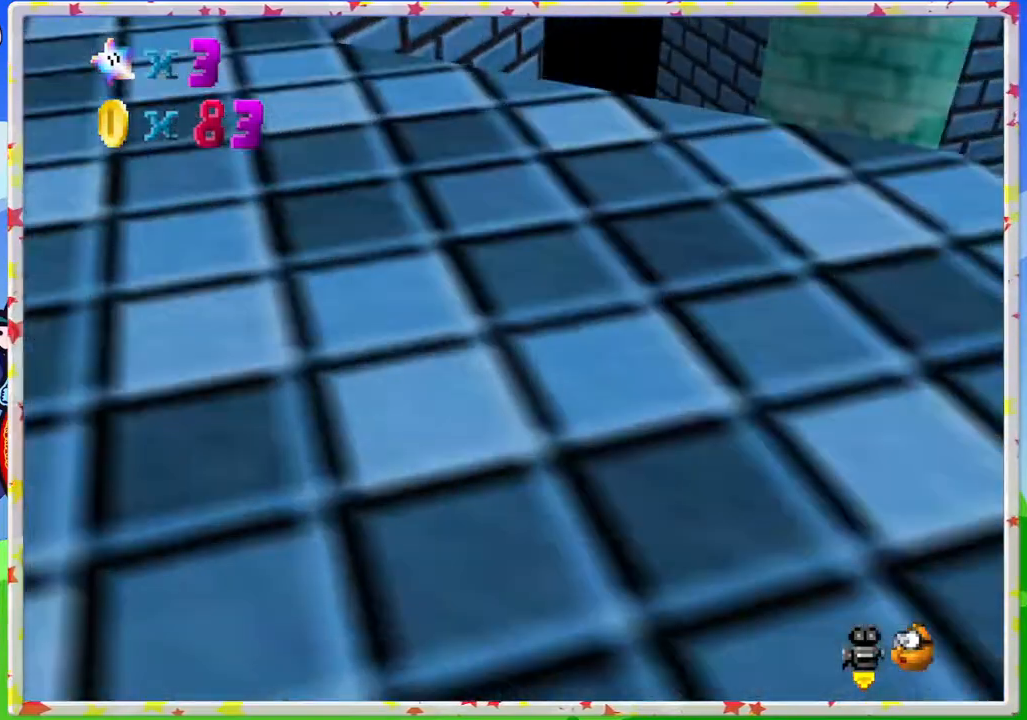
{"buttons": [], "left_stick": "center", "events": [[50, "C_RIGHT", "down"], [150, "left_stick", "up-left"], [183, "C_RIGHT", "up"], [350, "left_stick", "center"]]}
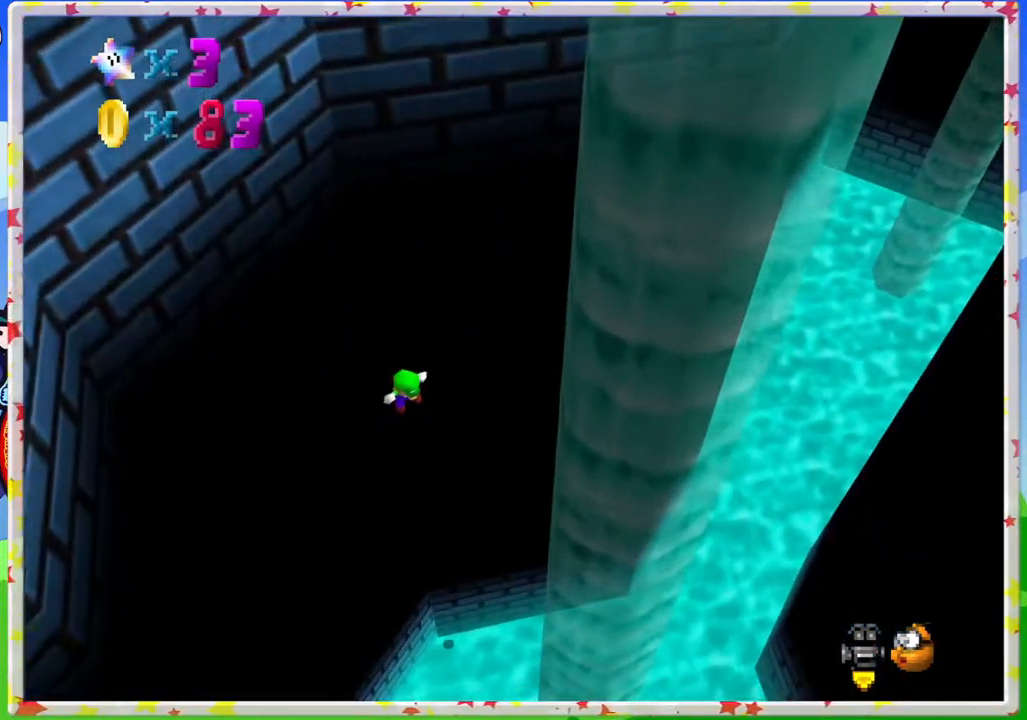
{"buttons": [], "left_stick": "down", "events": [[50, "left_stick", "left"], [283, "left_stick", "down"]]}
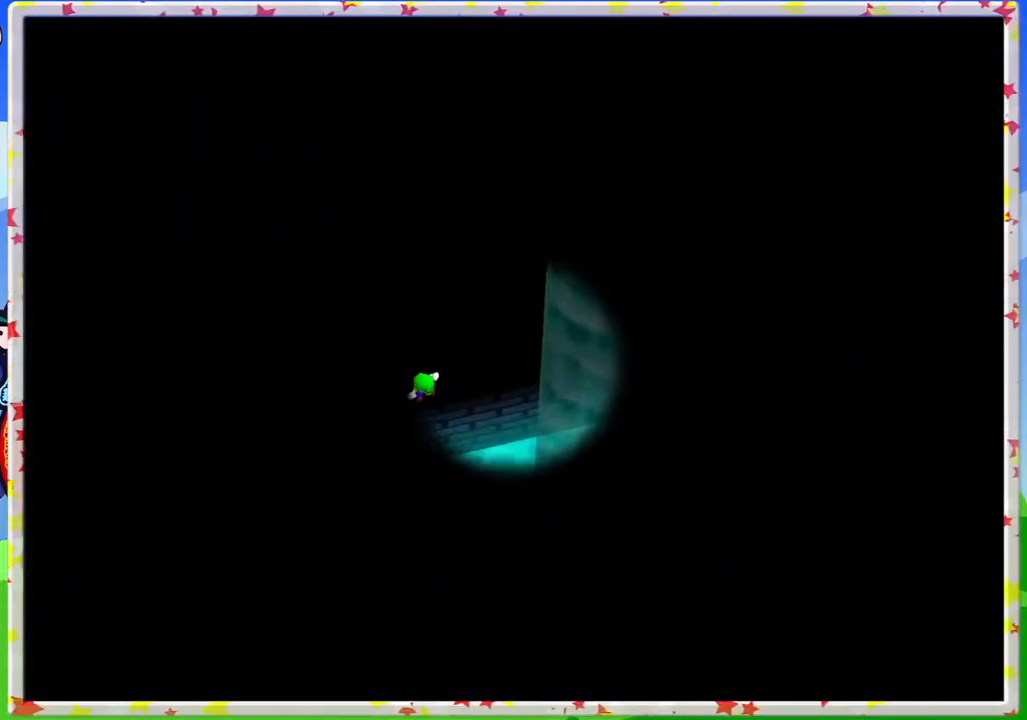
{"buttons": [], "left_stick": "center", "events": [[33, "left_stick", "right"], [183, "left_stick", "center"]]}
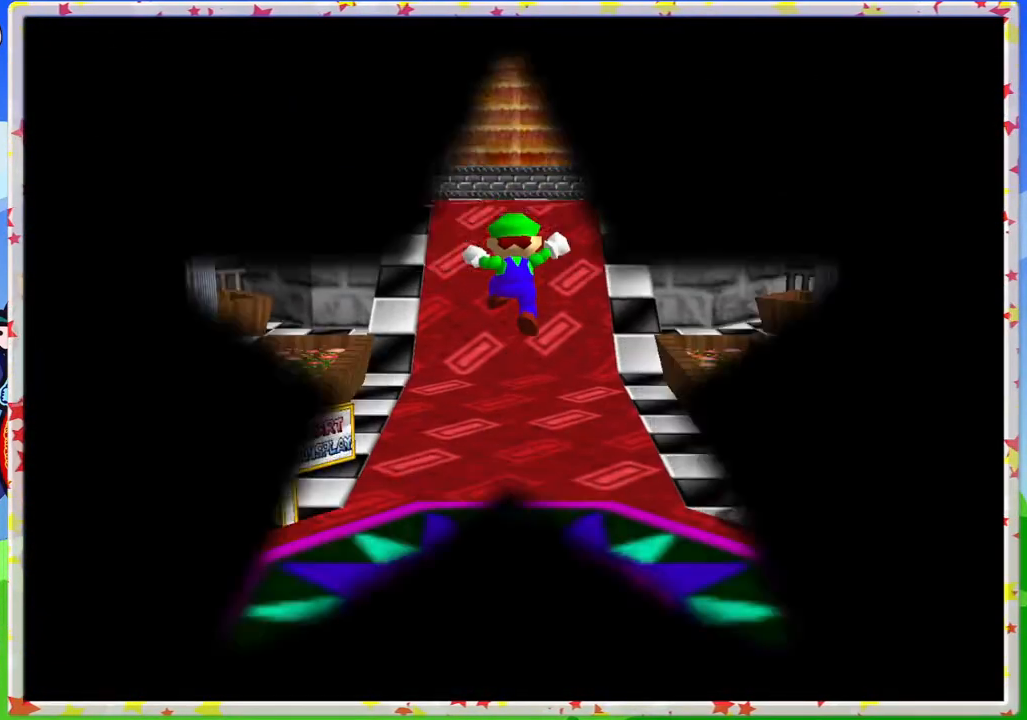
{"buttons": [], "left_stick": "up", "events": [[350, "left_stick", "up"]]}
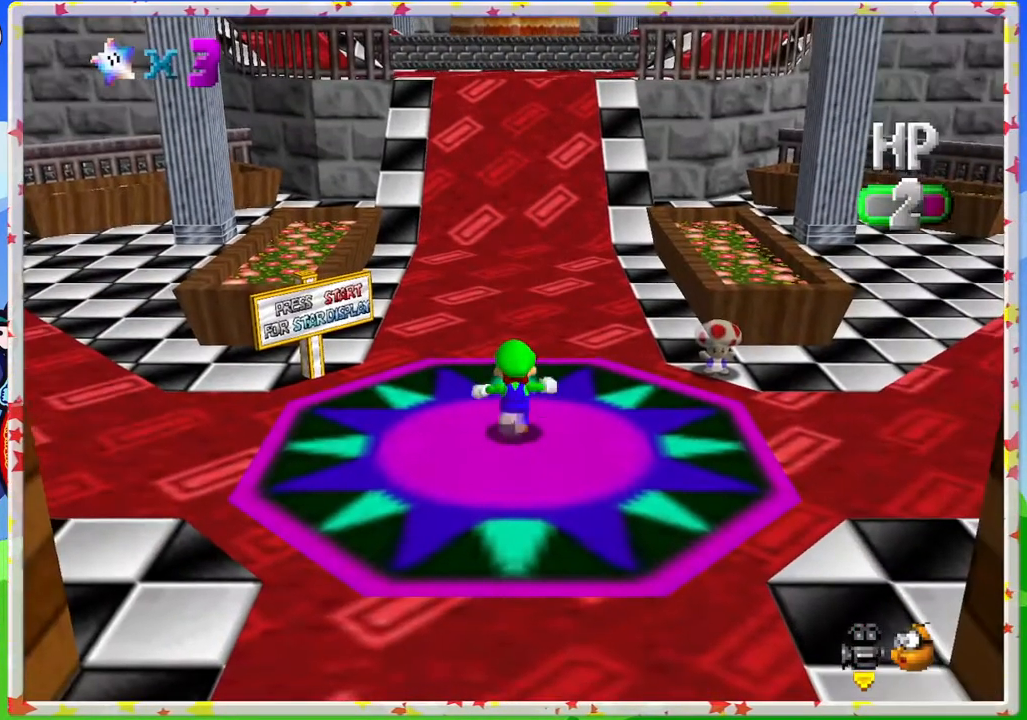
{"buttons": [], "left_stick": "center", "events": [[167, "left_stick", "center"]]}
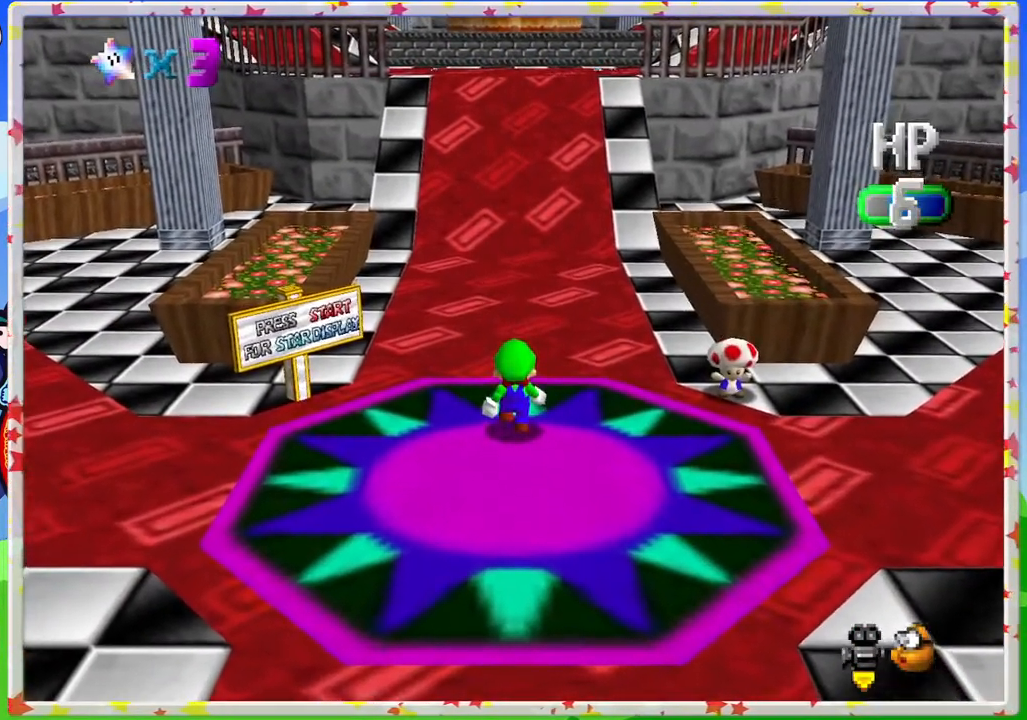
{"buttons": [], "left_stick": "center", "events": [[167, "C_RIGHT", "down"], [300, "C_RIGHT", "up"]]}
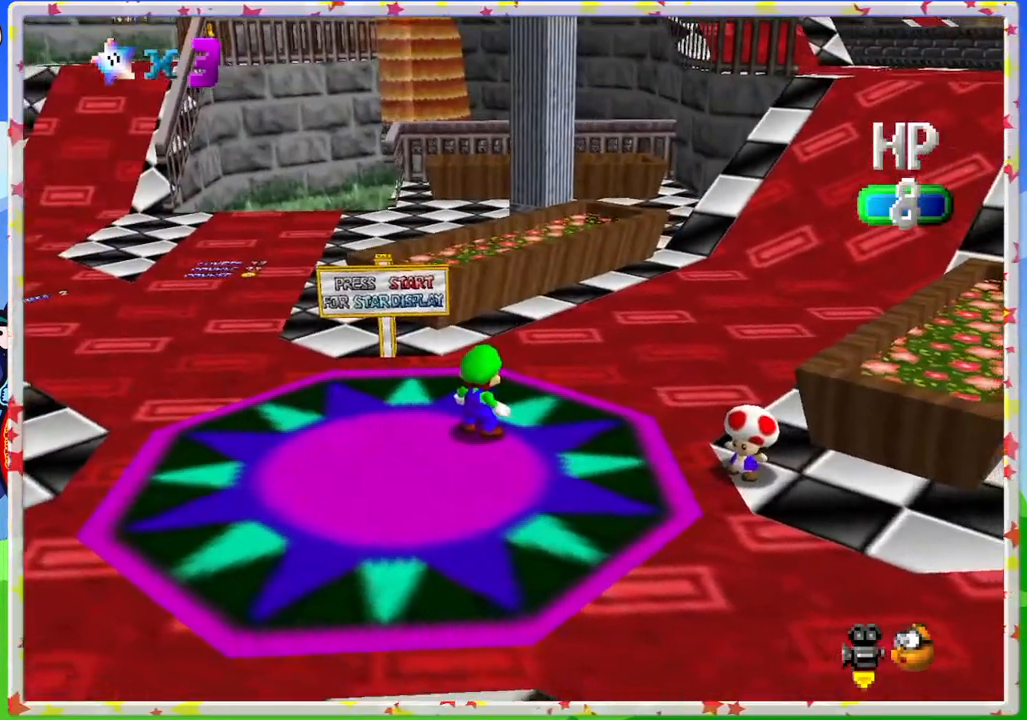
{"buttons": [], "left_stick": "up-left", "events": [[350, "left_stick", "up-left"]]}
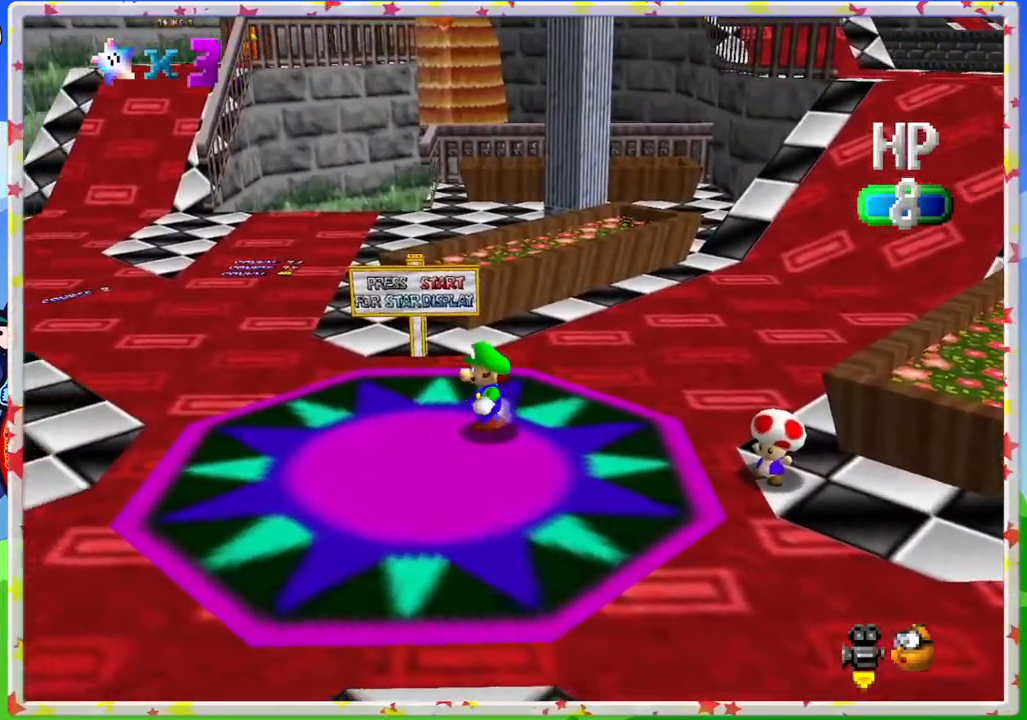
{"buttons": [], "left_stick": "center", "events": [[183, "left_stick", "up"], [300, "left_stick", "center"]]}
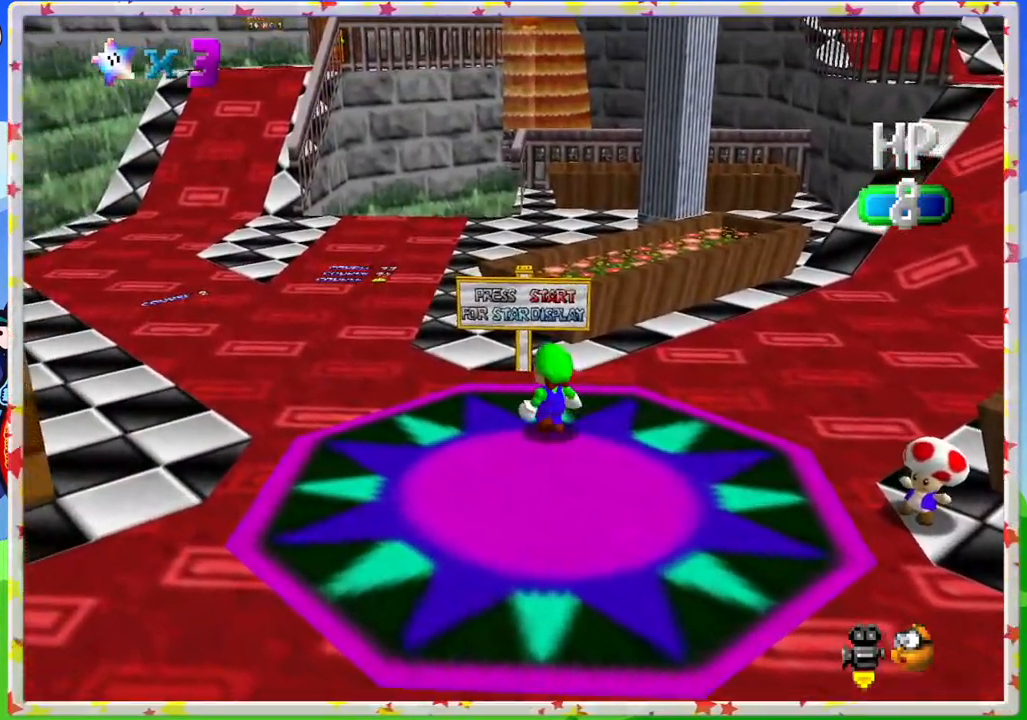
{"buttons": ["START"], "left_stick": "center", "events": [[350, "START", "down"]]}
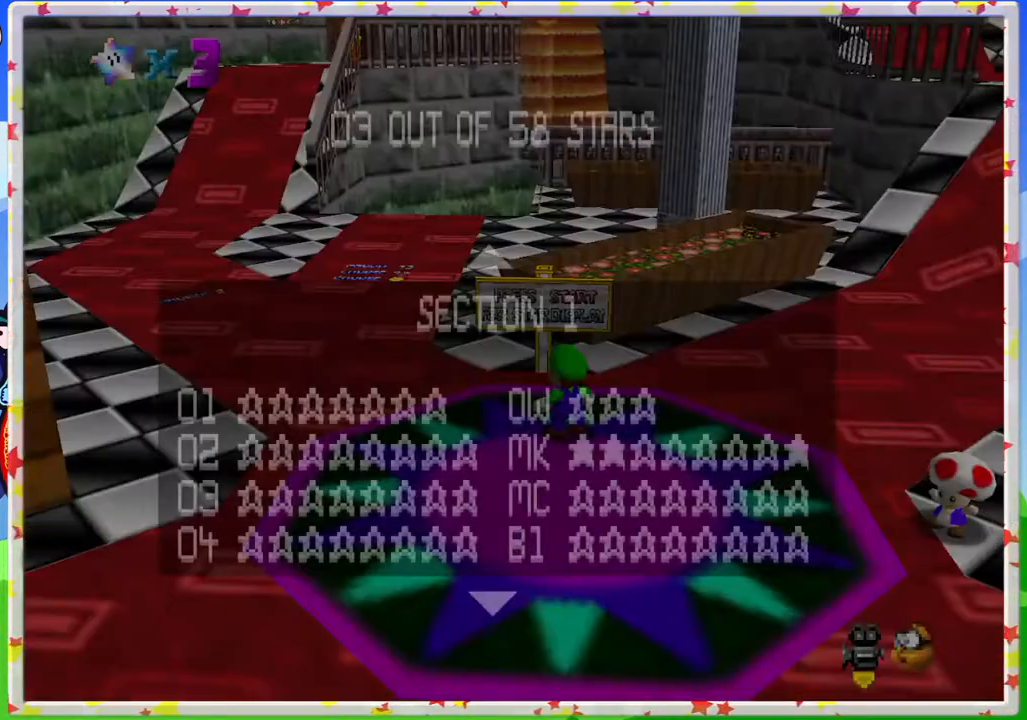
{"buttons": [], "left_stick": "center", "events": [[50, "START", "up"]]}
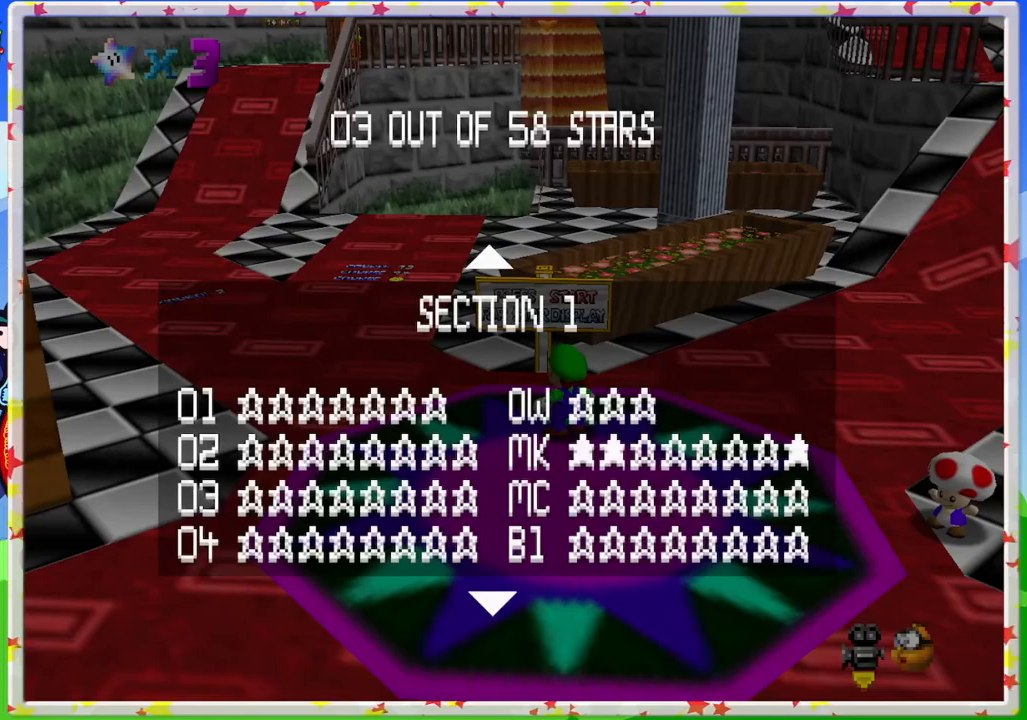
{"buttons": [], "left_stick": "center", "events": [[283, "left_stick", "down"], [483, "left_stick", "center"]]}
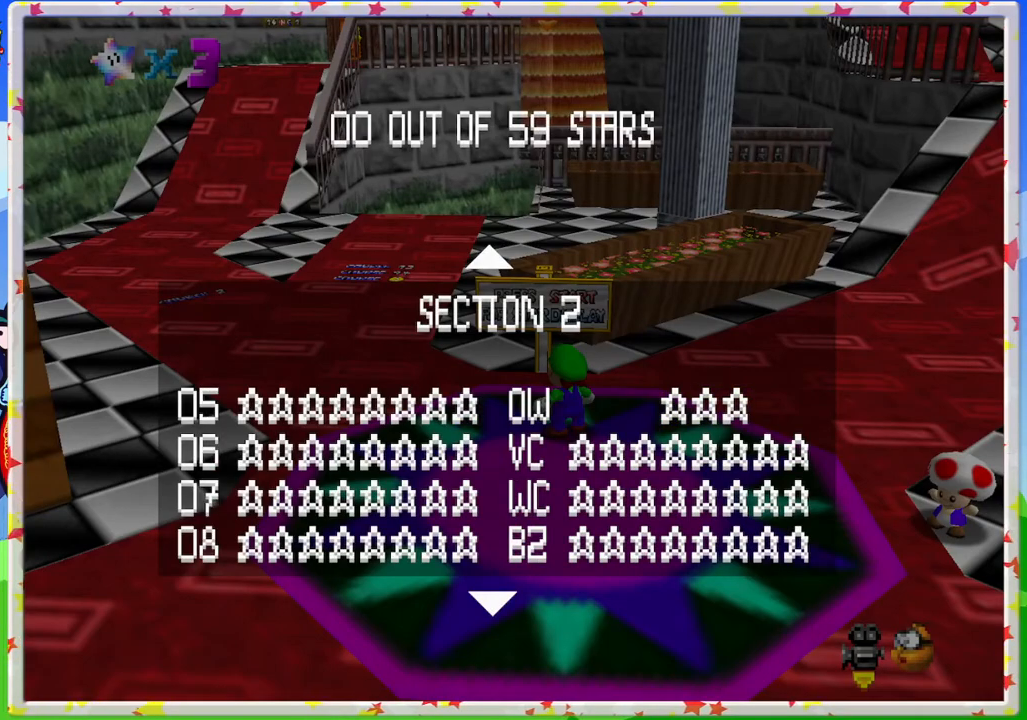
{"buttons": [], "left_stick": "center", "events": [[83, "left_stick", "down"], [250, "left_stick", "center"], [300, "left_stick", "down"], [483, "left_stick", "center"]]}
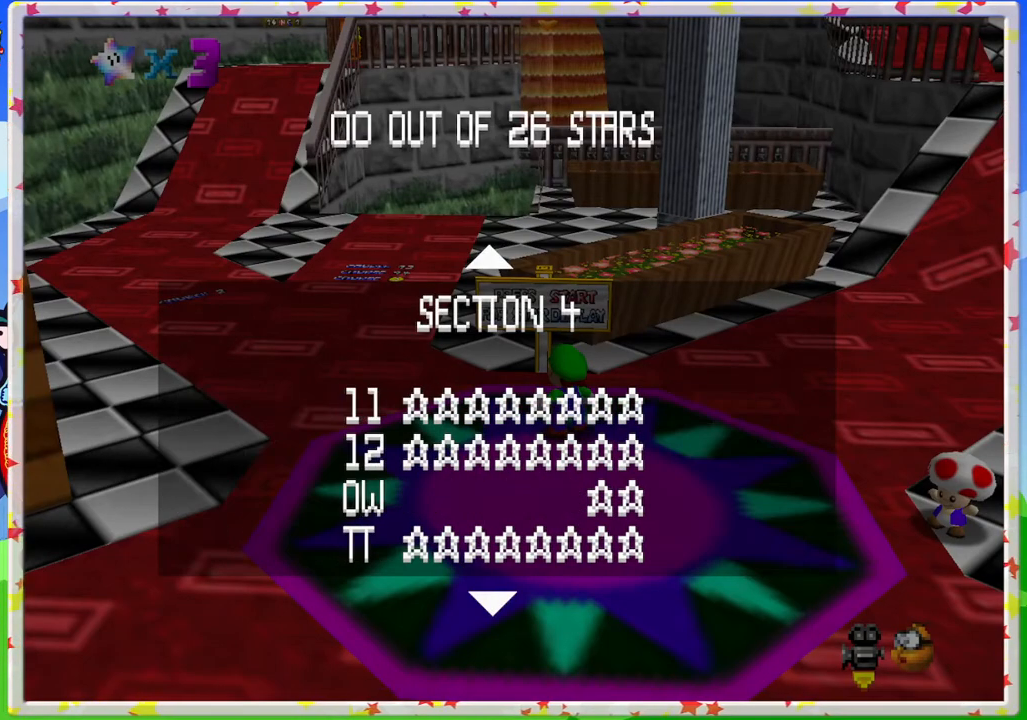
{"buttons": [], "left_stick": "down", "events": [[167, "left_stick", "down"], [333, "left_stick", "center"], [417, "left_stick", "down"]]}
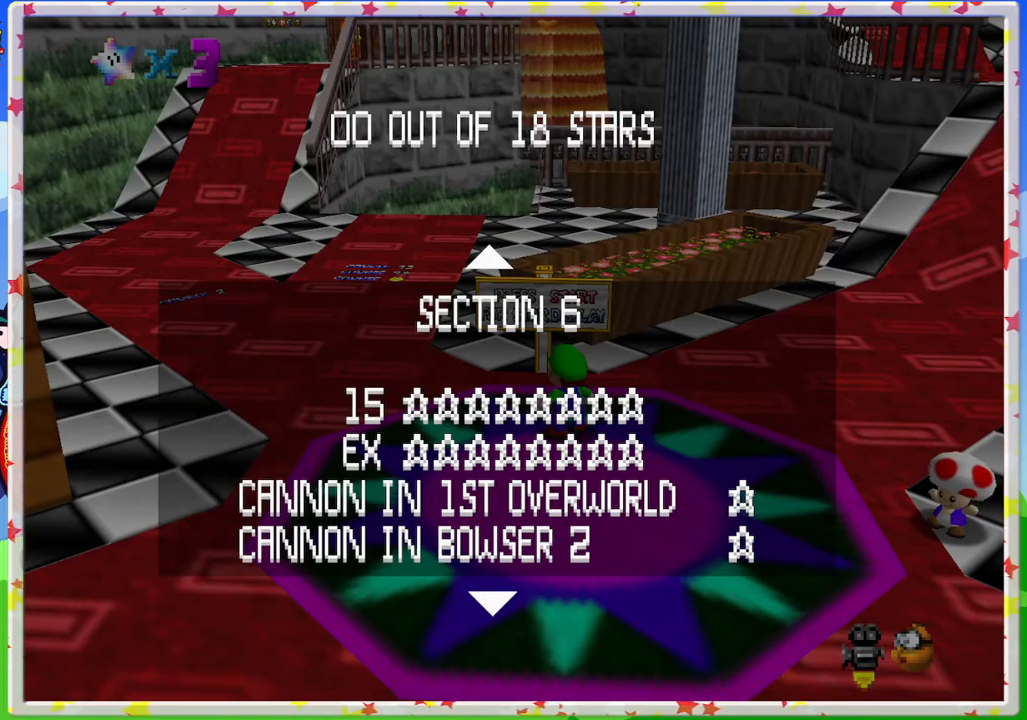
{"buttons": [], "left_stick": "down", "events": [[50, "left_stick", "center"], [250, "left_stick", "down"], [400, "left_stick", "center"], [500, "left_stick", "down"]]}